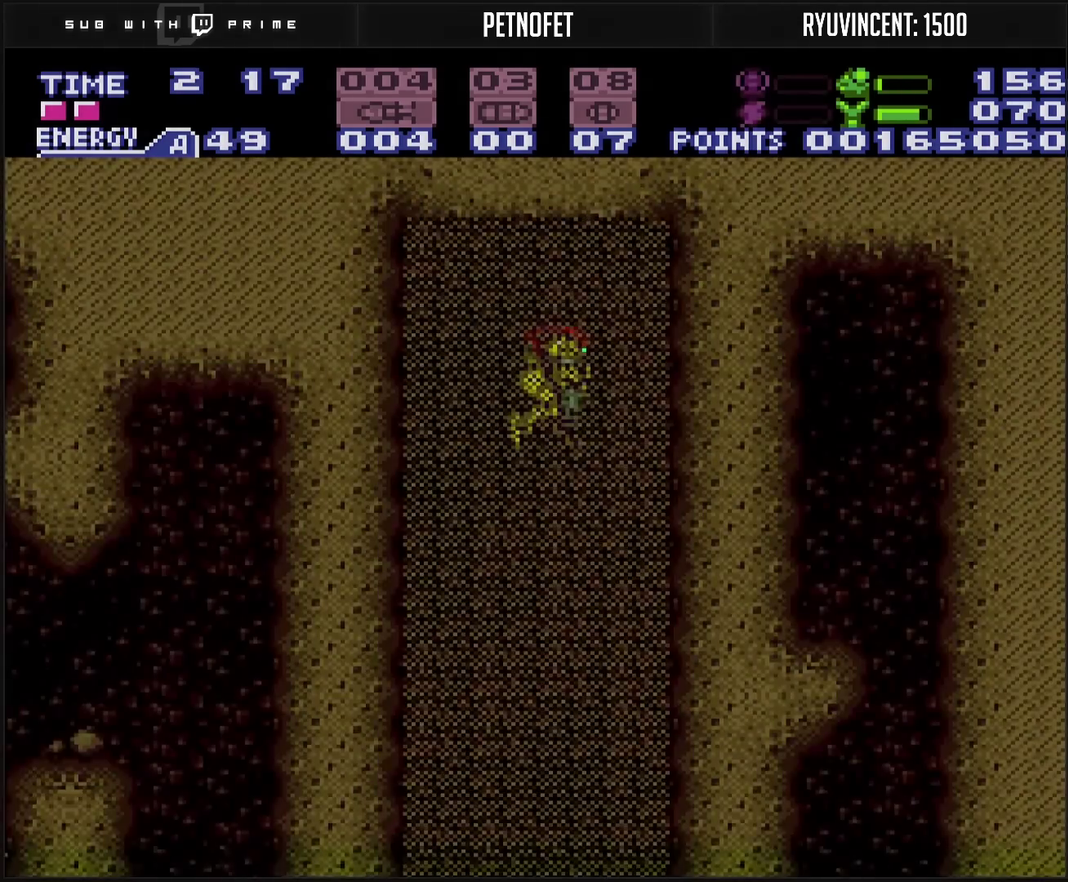
Gameplay with a controller (PlayStation layout); each line is a JSON object with the inputs held at the frame after it. "events" lists button and stick changes between this image and that frame as [ms after this image, input, new state], when the widget could be followed in between. Not read: L2 L3 R2 R3.
{"buttons": ["CROSS", "DPAD_LEFT"], "events": [[300, "DPAD_UP", "down"], [383, "DPAD_LEFT", "down"], [383, "DPAD_UP", "up"]]}
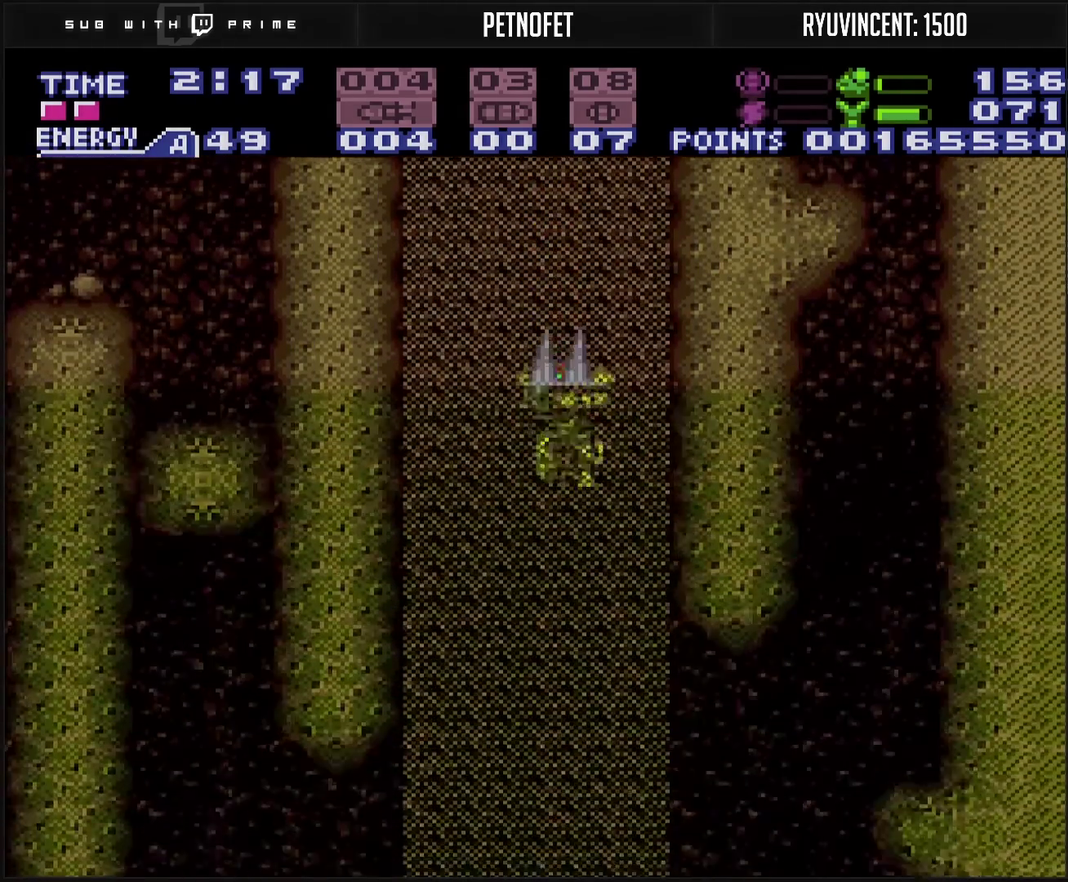
{"buttons": ["L1", "DPAD_LEFT"], "events": [[233, "CROSS", "up"], [467, "L1", "down"]]}
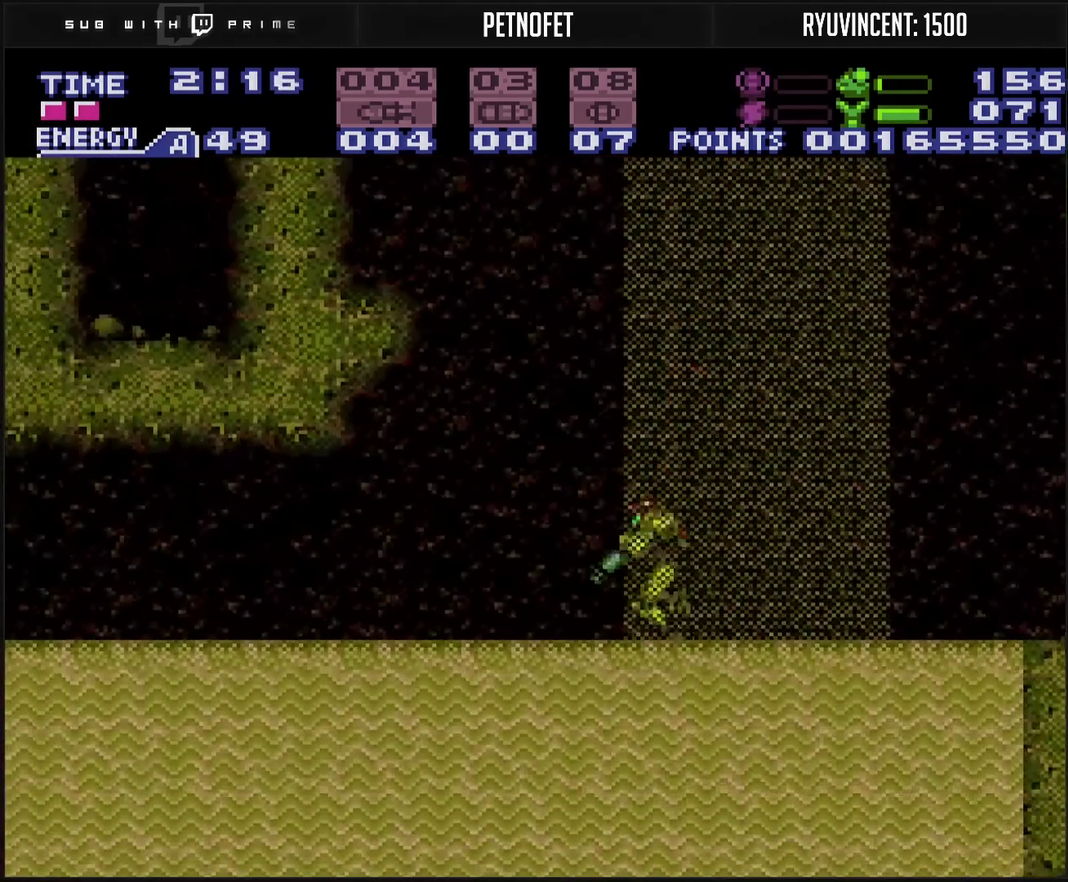
{"buttons": ["CIRCLE", "DPAD_LEFT"], "events": [[117, "CIRCLE", "down"], [200, "DPAD_LEFT", "up"], [383, "DPAD_LEFT", "down"], [383, "L1", "up"]]}
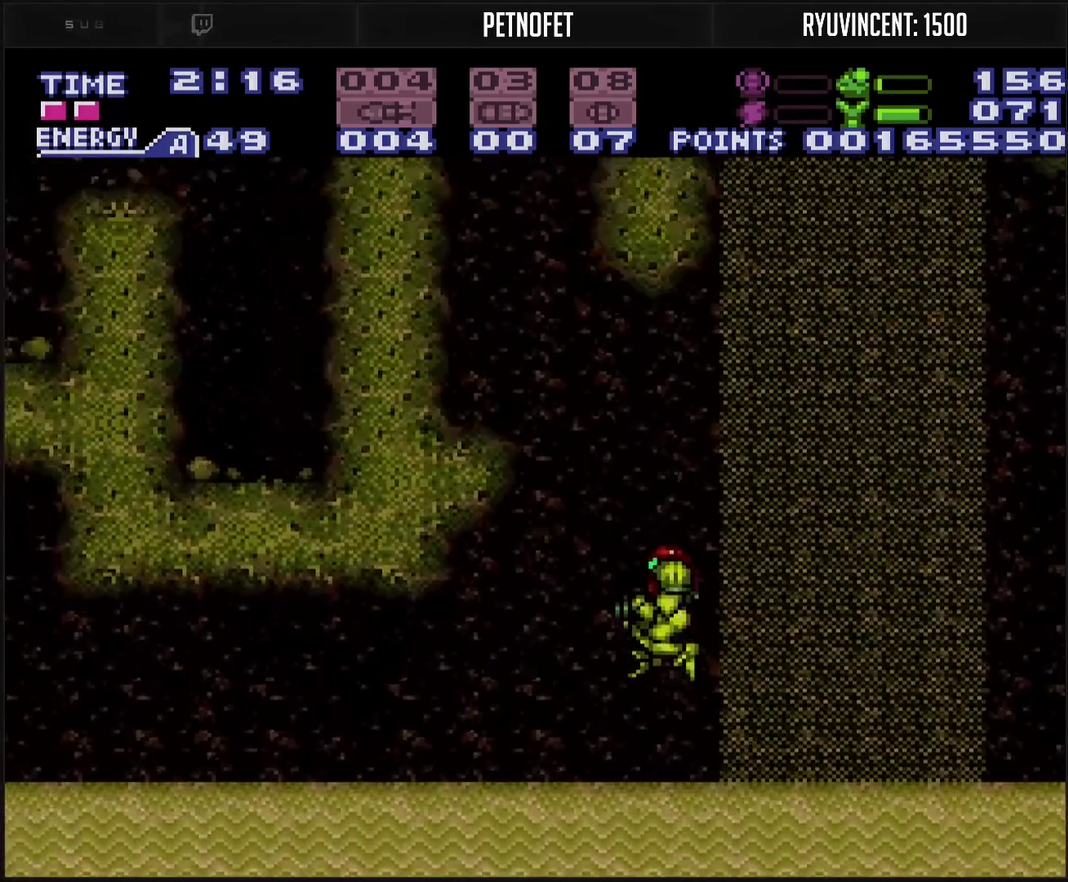
{"buttons": ["TRIANGLE", "L1", "DPAD_UP"], "events": [[67, "CIRCLE", "up"], [150, "DPAD_LEFT", "up"], [150, "L1", "down"], [417, "DPAD_UP", "down"], [450, "TRIANGLE", "down"]]}
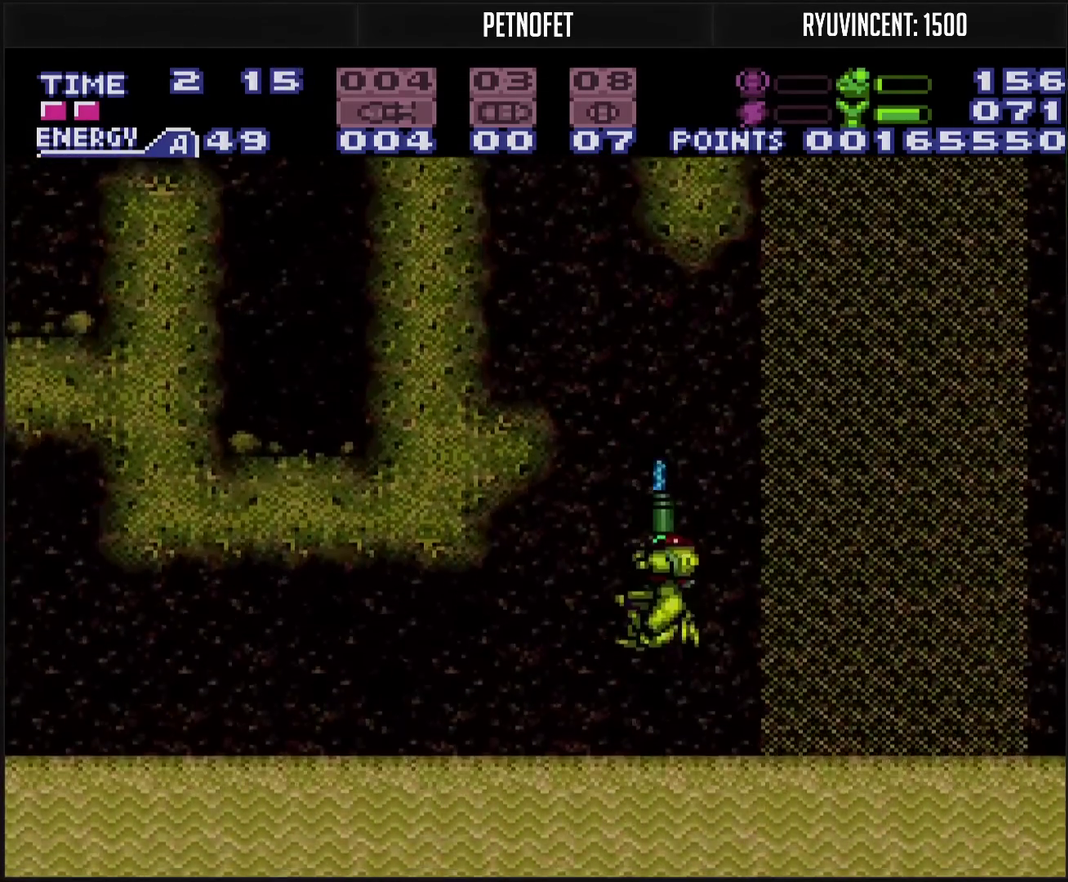
{"buttons": ["CIRCLE", "DPAD_RIGHT"], "events": [[17, "TRIANGLE", "up"], [83, "DPAD_UP", "up"], [267, "L1", "up"], [283, "DPAD_LEFT", "down"], [367, "CIRCLE", "down"], [467, "DPAD_LEFT", "up"], [500, "DPAD_RIGHT", "down"]]}
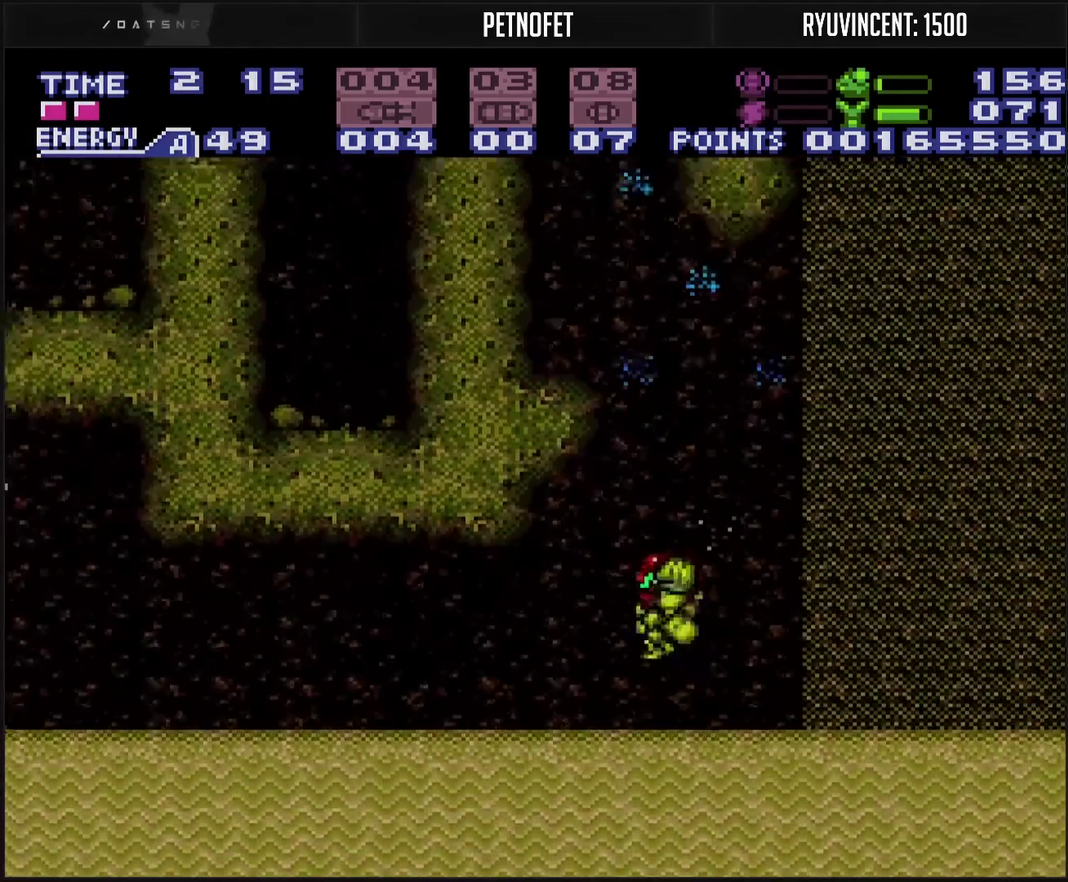
{"buttons": ["CIRCLE", "DPAD_LEFT"], "events": [[83, "L1", "down"], [83, "TRIANGLE", "down"], [150, "DPAD_RIGHT", "up"], [150, "TRIANGLE", "up"], [283, "DPAD_LEFT", "down"], [500, "L1", "up"]]}
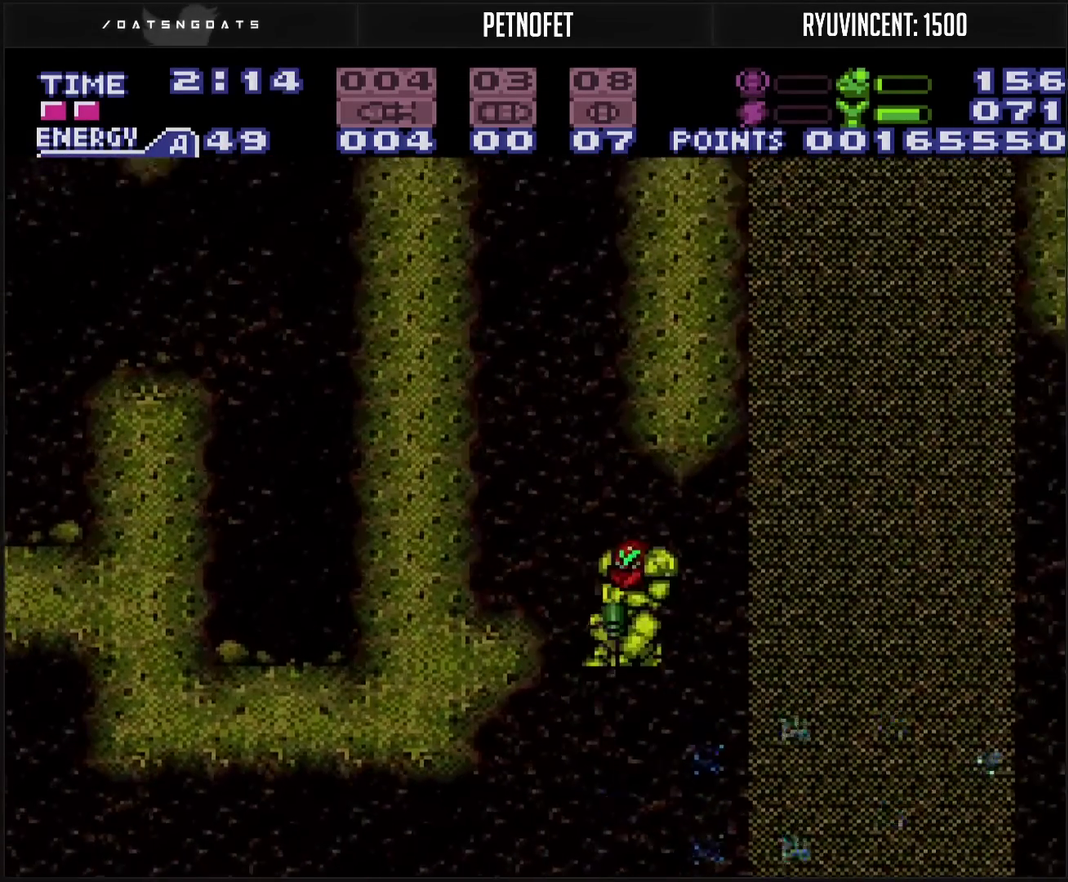
{"buttons": ["DPAD_DOWN"], "events": [[350, "DPAD_DOWN", "down"], [350, "DPAD_LEFT", "up"], [450, "CIRCLE", "up"]]}
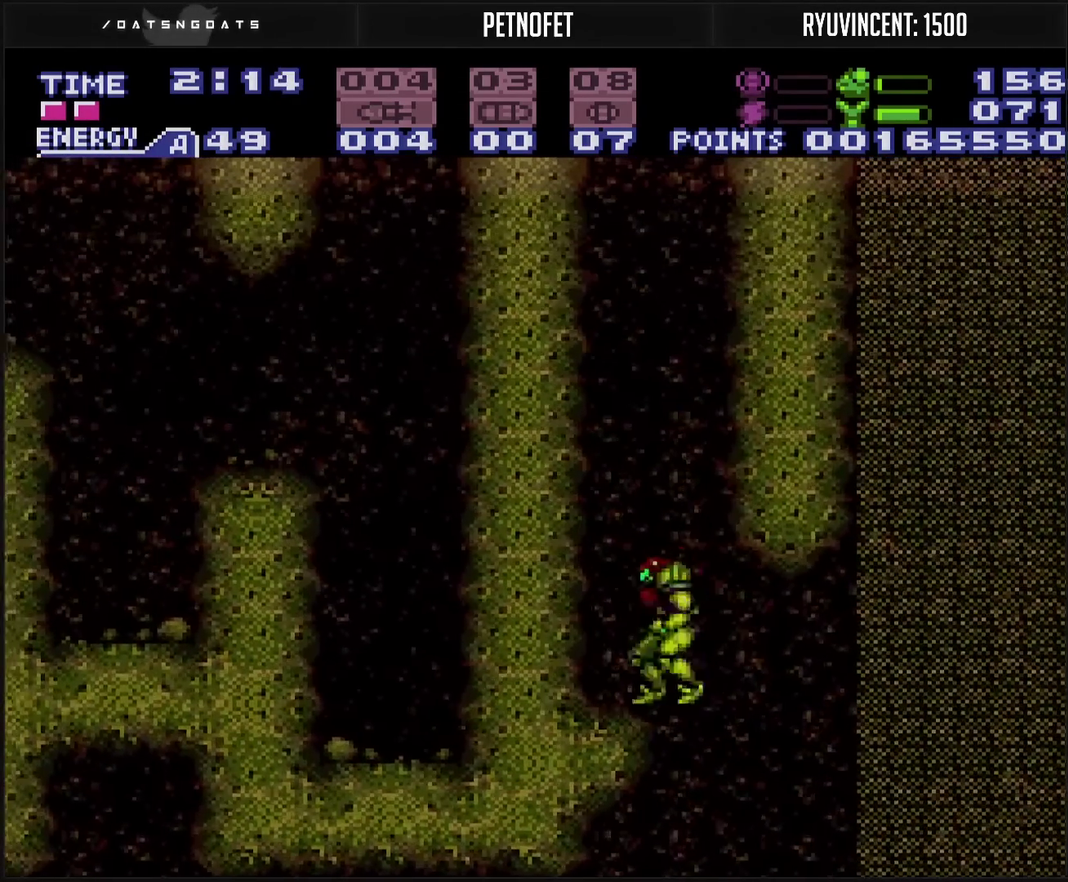
{"buttons": ["CIRCLE"], "events": [[50, "DPAD_DOWN", "up"], [50, "L1", "down"], [100, "DPAD_LEFT", "down"], [100, "L1", "up"], [167, "CIRCLE", "down"], [317, "DPAD_LEFT", "up"]]}
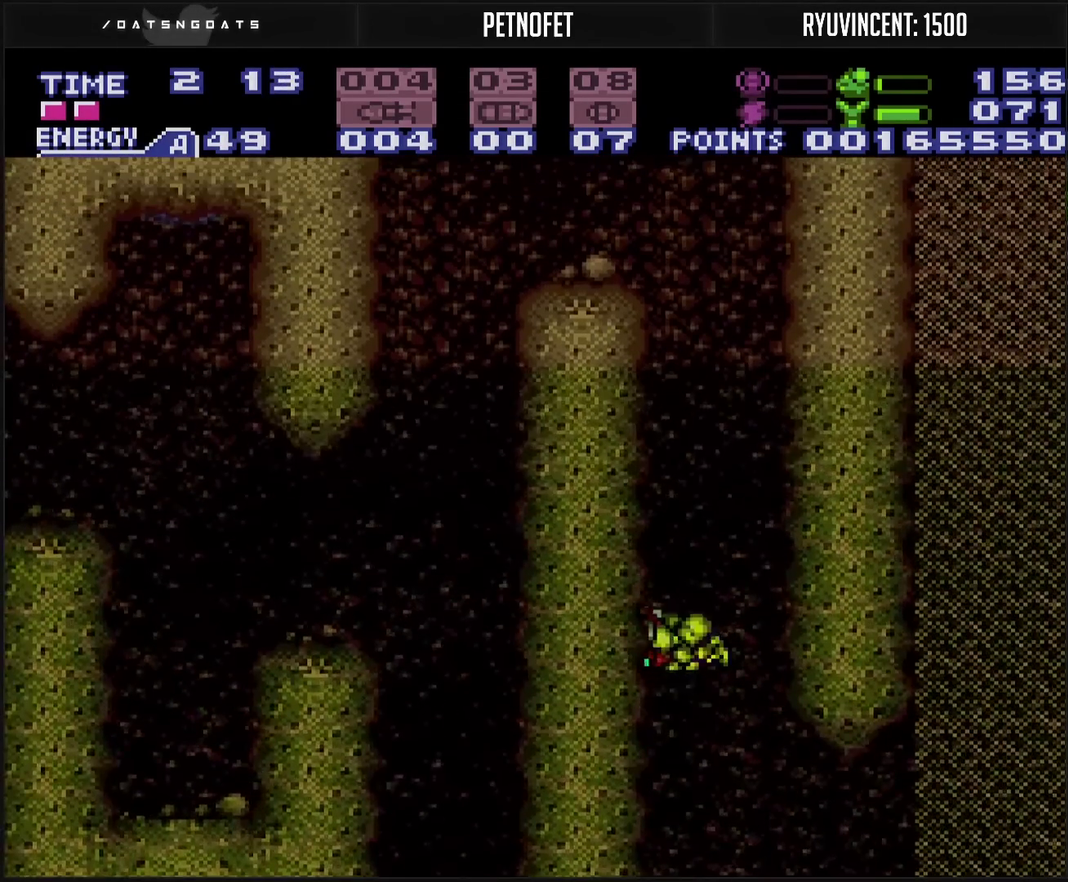
{"buttons": ["CIRCLE"], "events": []}
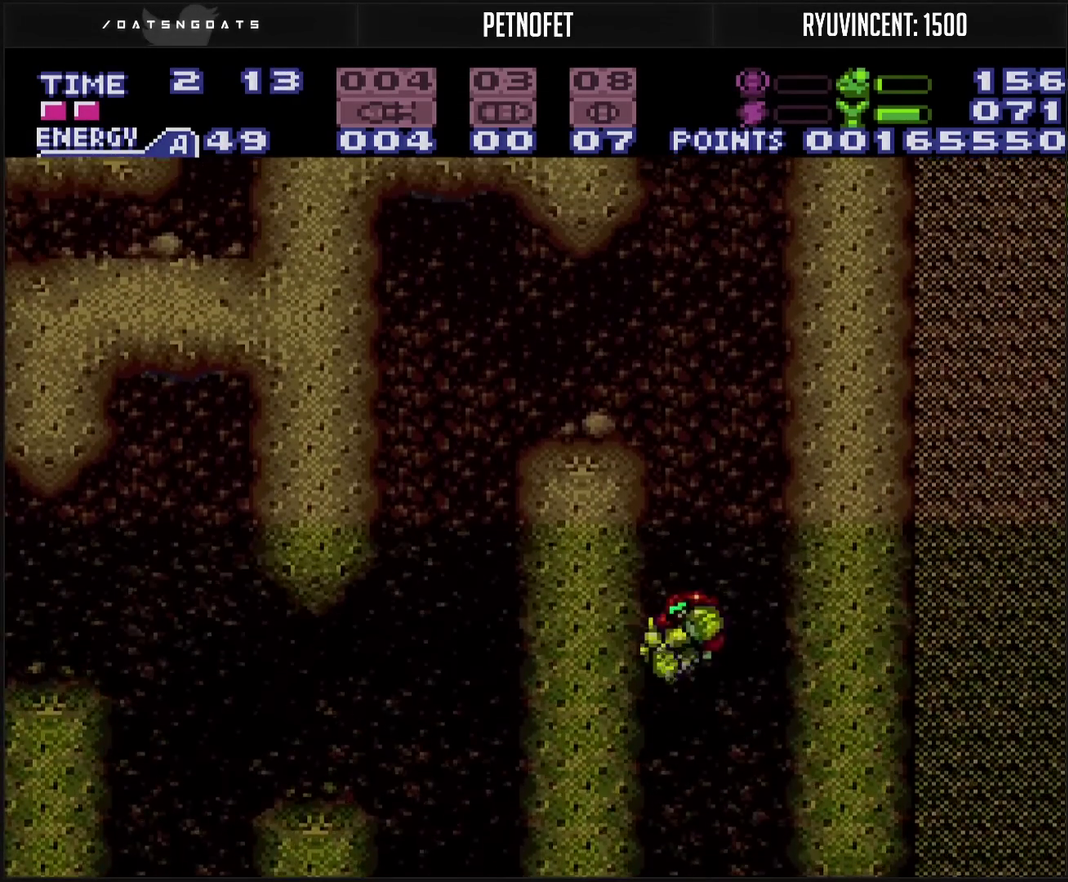
{"buttons": ["CIRCLE"], "events": [[200, "START", "down"], [400, "START", "up"]]}
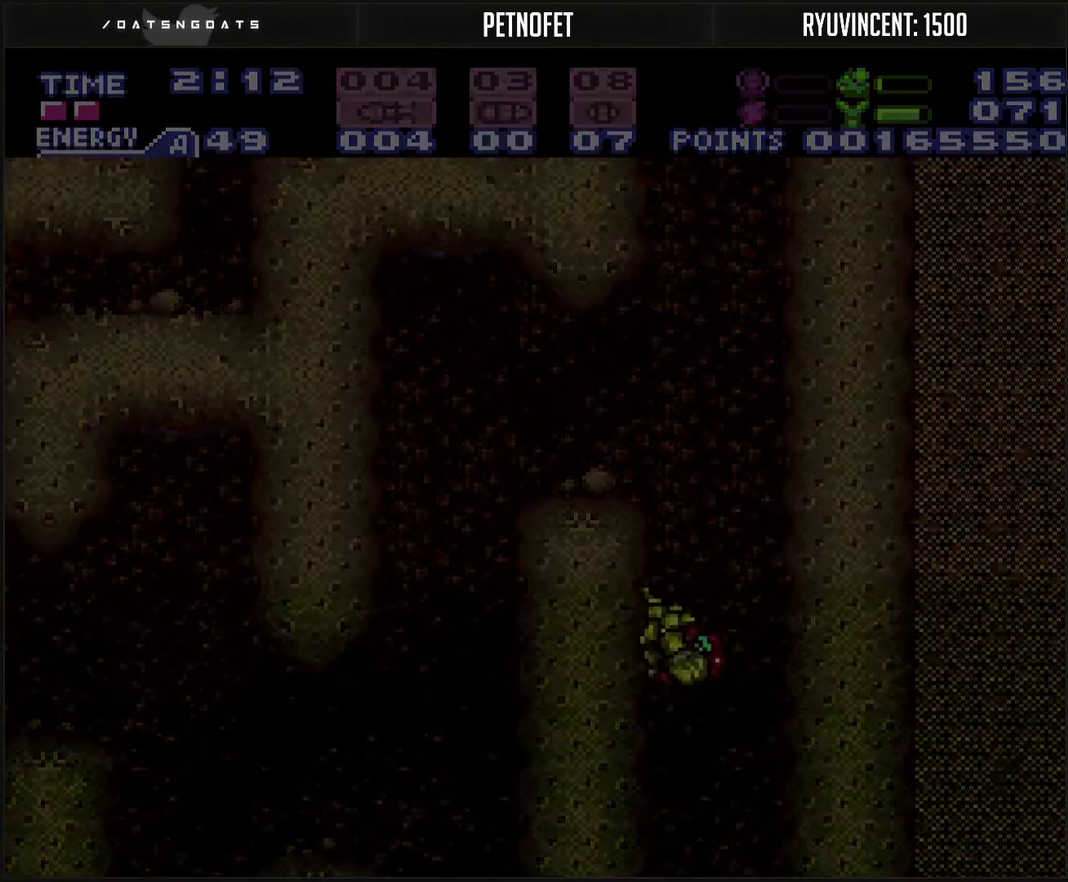
{"buttons": ["R1"], "events": [[33, "DPAD_RIGHT", "down"], [50, "CIRCLE", "up"], [167, "CIRCLE", "down"], [167, "DPAD_RIGHT", "up"], [333, "CIRCLE", "up"], [450, "R1", "down"]]}
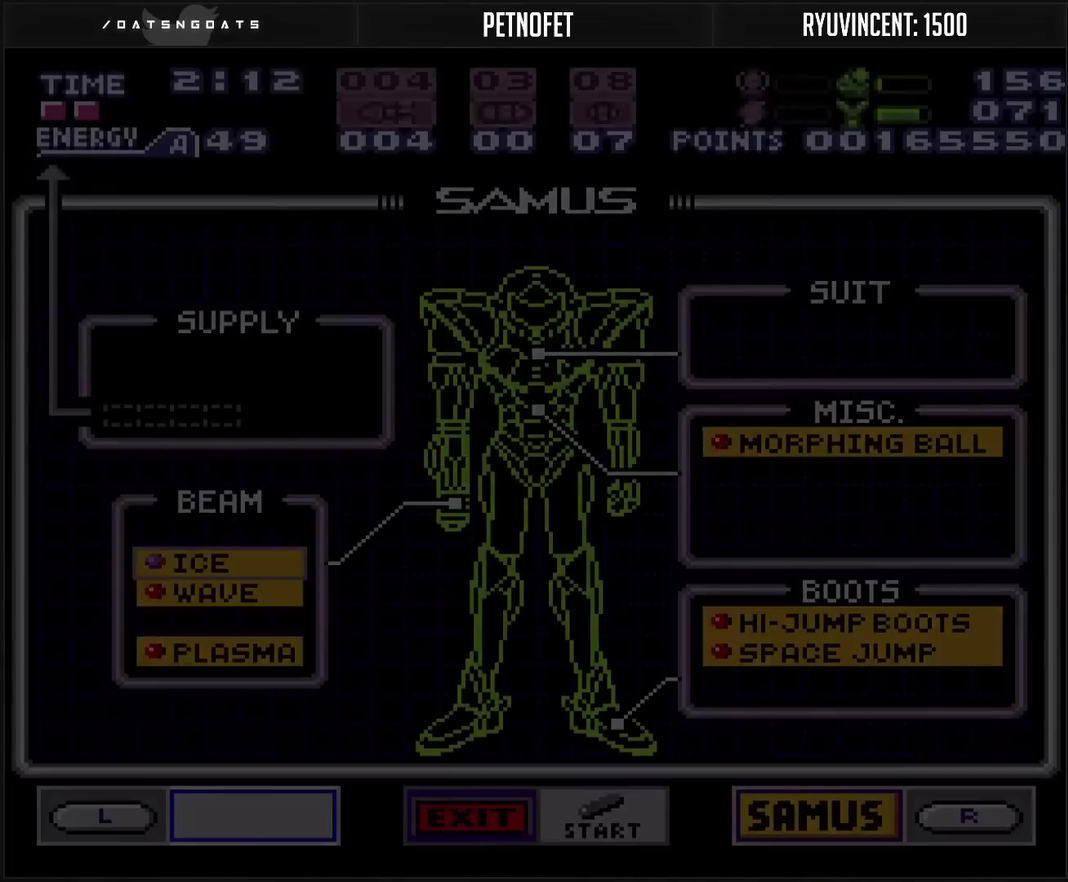
{"buttons": [], "events": [[217, "R1", "up"]]}
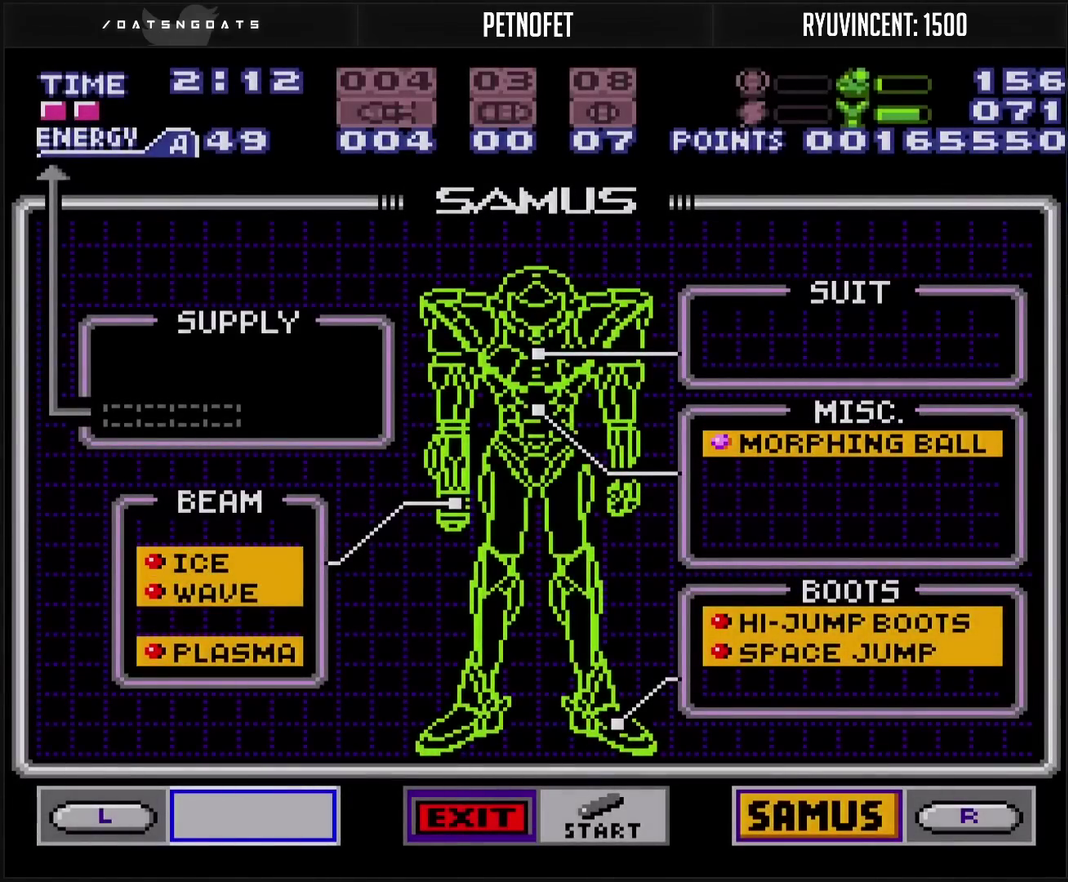
{"buttons": [], "events": [[167, "DPAD_DOWN", "down"], [317, "DPAD_DOWN", "up"]]}
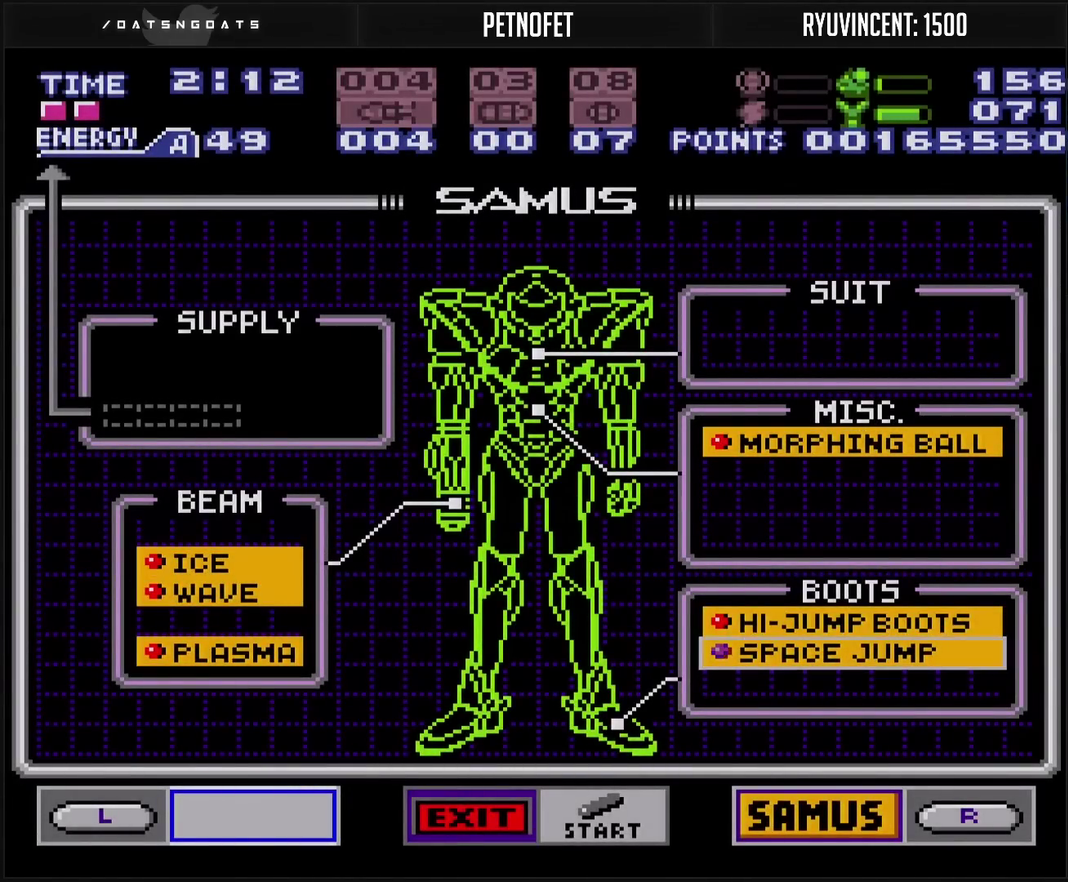
{"buttons": ["CIRCLE"], "events": [[450, "CIRCLE", "down"]]}
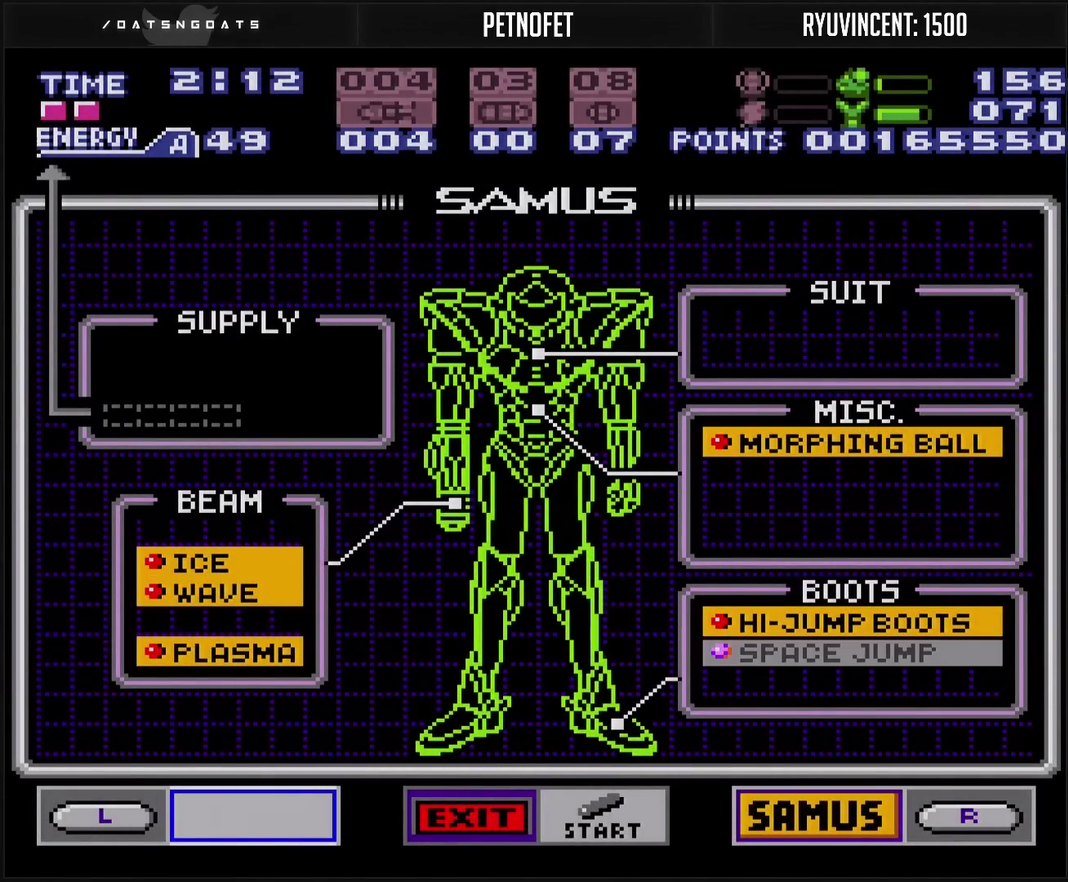
{"buttons": ["CIRCLE"], "events": [[67, "CIRCLE", "up"], [100, "START", "down"], [233, "START", "up"], [333, "CIRCLE", "down"]]}
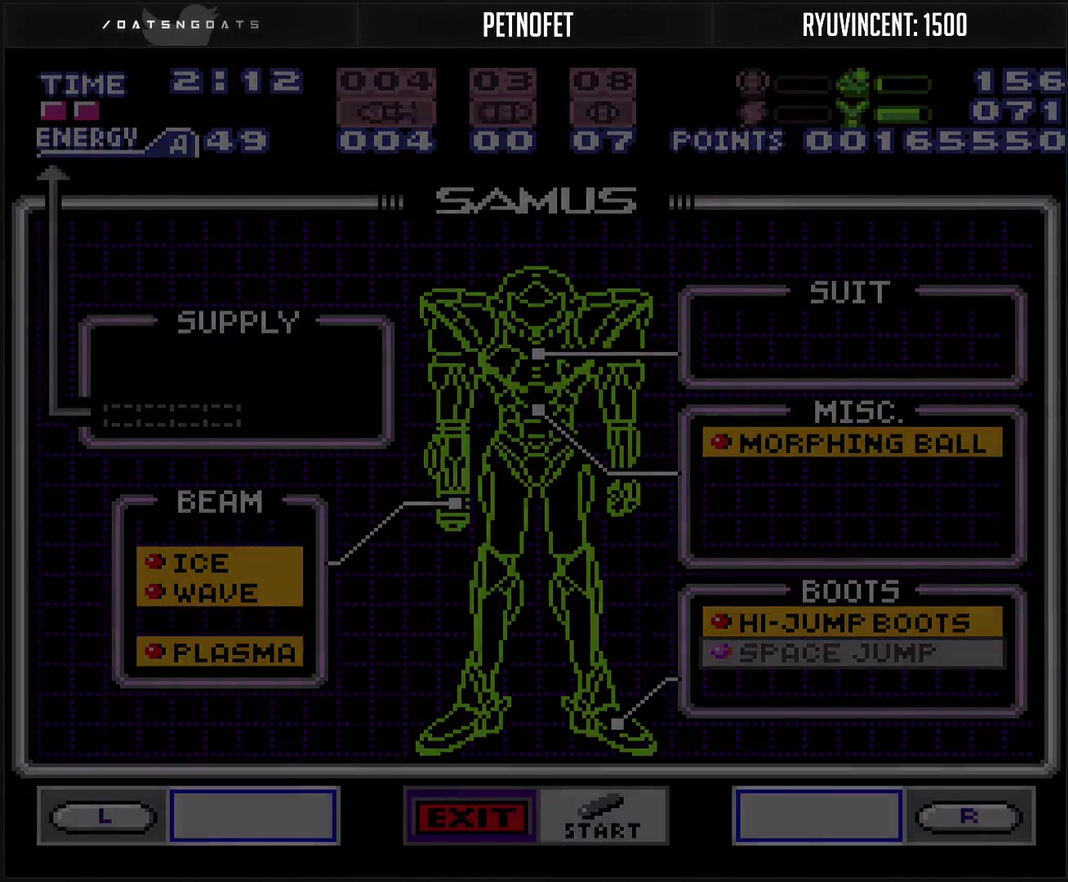
{"buttons": ["CIRCLE", "DPAD_RIGHT"], "events": [[133, "DPAD_RIGHT", "down"]]}
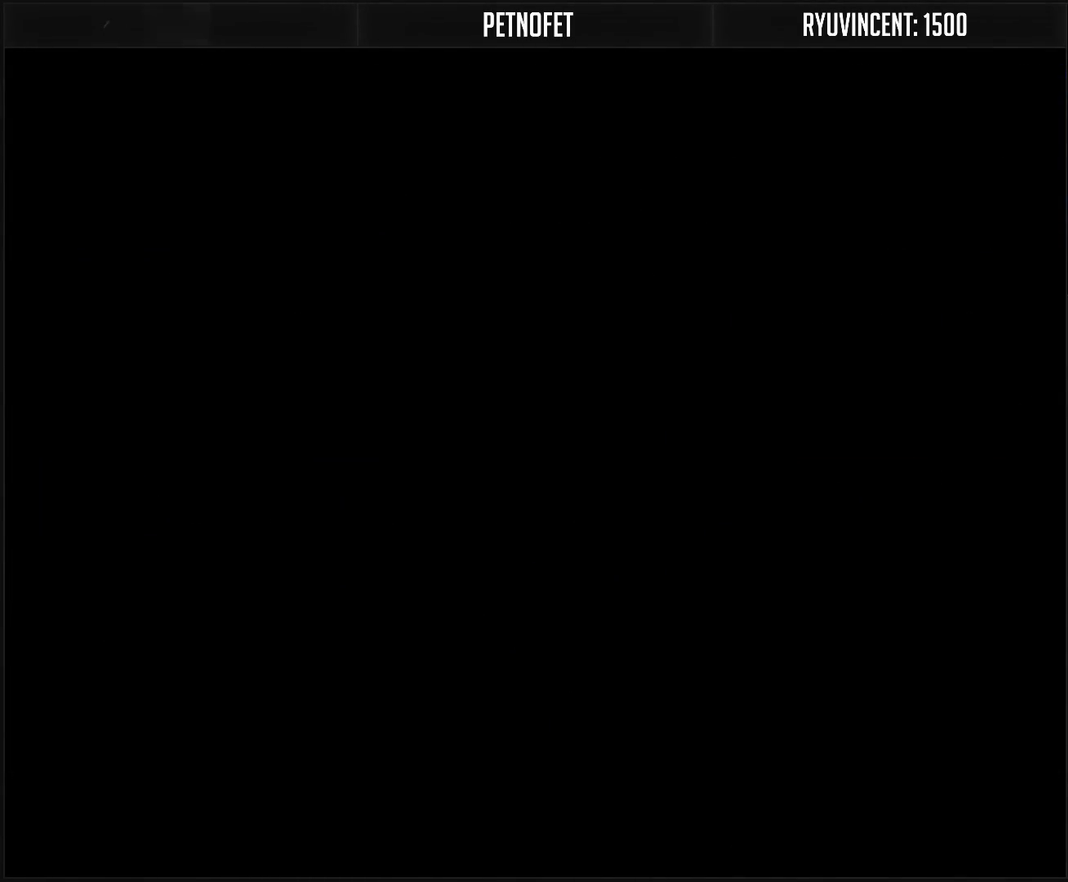
{"buttons": ["CIRCLE", "DPAD_RIGHT"], "events": []}
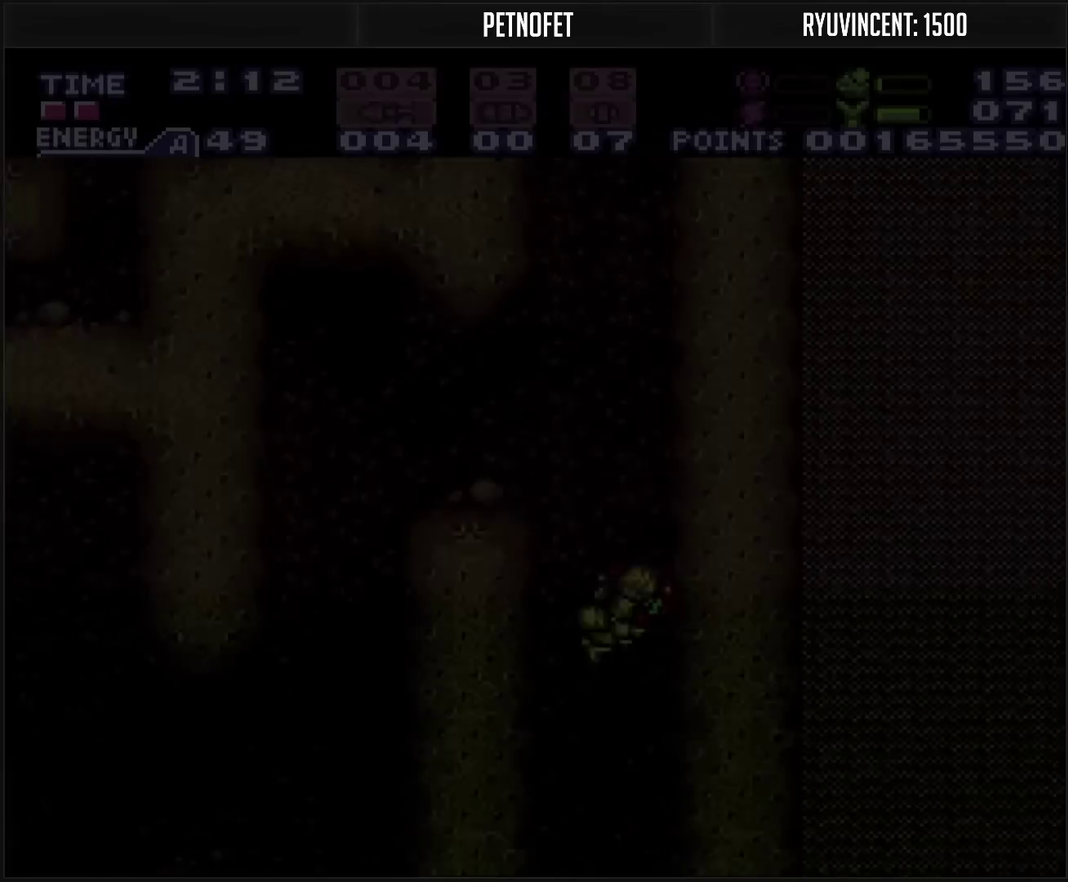
{"buttons": ["CIRCLE", "DPAD_RIGHT"], "events": [[200, "DPAD_LEFT", "down"], [200, "DPAD_RIGHT", "up"], [217, "CIRCLE", "up"], [267, "CIRCLE", "down"], [367, "DPAD_LEFT", "up"], [500, "DPAD_RIGHT", "down"]]}
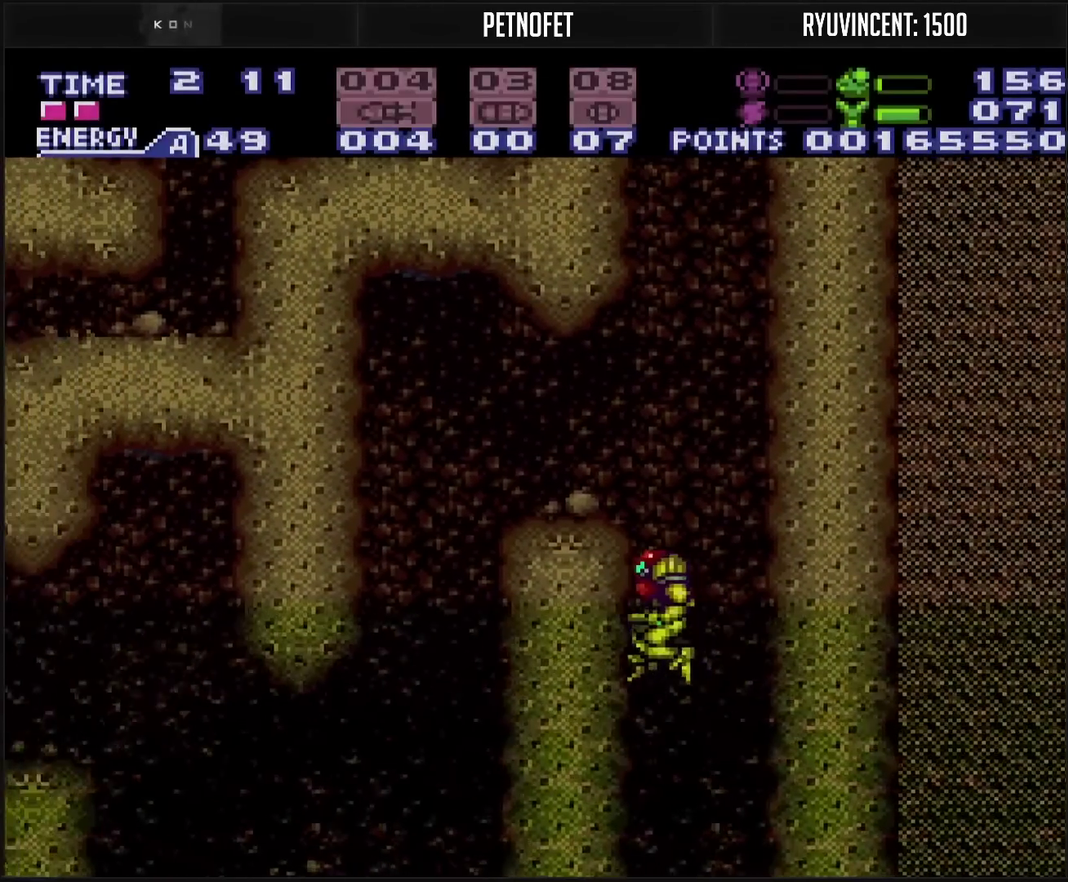
{"buttons": ["CIRCLE", "DPAD_RIGHT"], "events": [[150, "DPAD_RIGHT", "up"], [250, "DPAD_LEFT", "down"], [383, "DPAD_LEFT", "up"], [500, "DPAD_RIGHT", "down"]]}
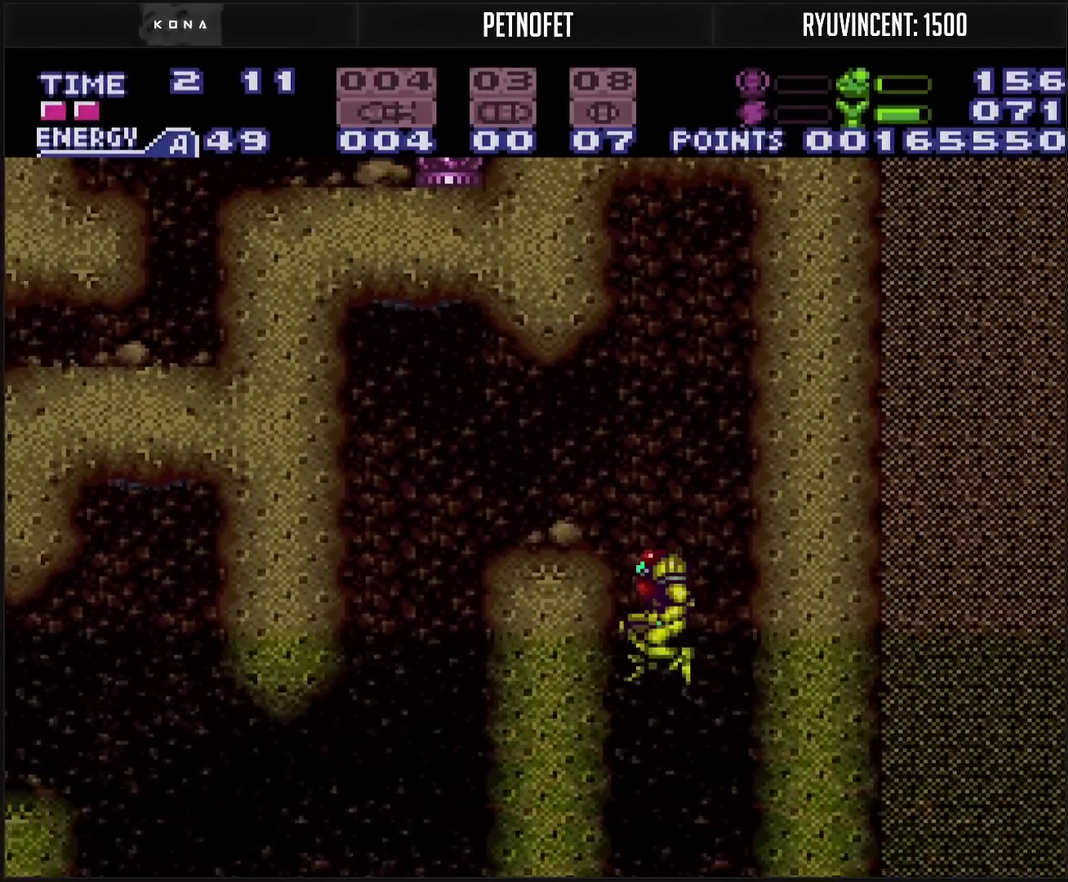
{"buttons": ["CIRCLE"], "events": [[150, "DPAD_RIGHT", "up"], [283, "DPAD_LEFT", "down"], [417, "DPAD_LEFT", "up"]]}
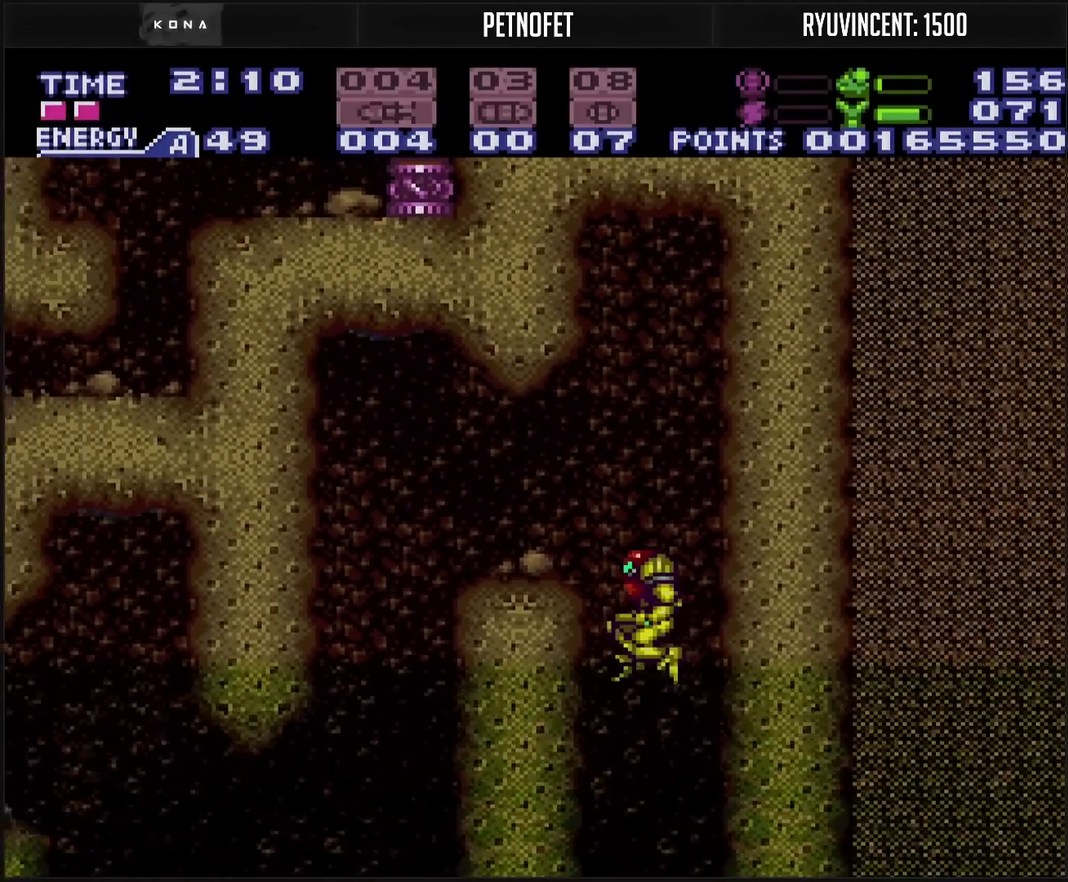
{"buttons": ["DPAD_RIGHT"], "events": [[50, "DPAD_RIGHT", "down"], [167, "DPAD_RIGHT", "up"], [317, "DPAD_LEFT", "down"], [383, "DPAD_LEFT", "up"], [500, "CIRCLE", "up"], [500, "DPAD_RIGHT", "down"]]}
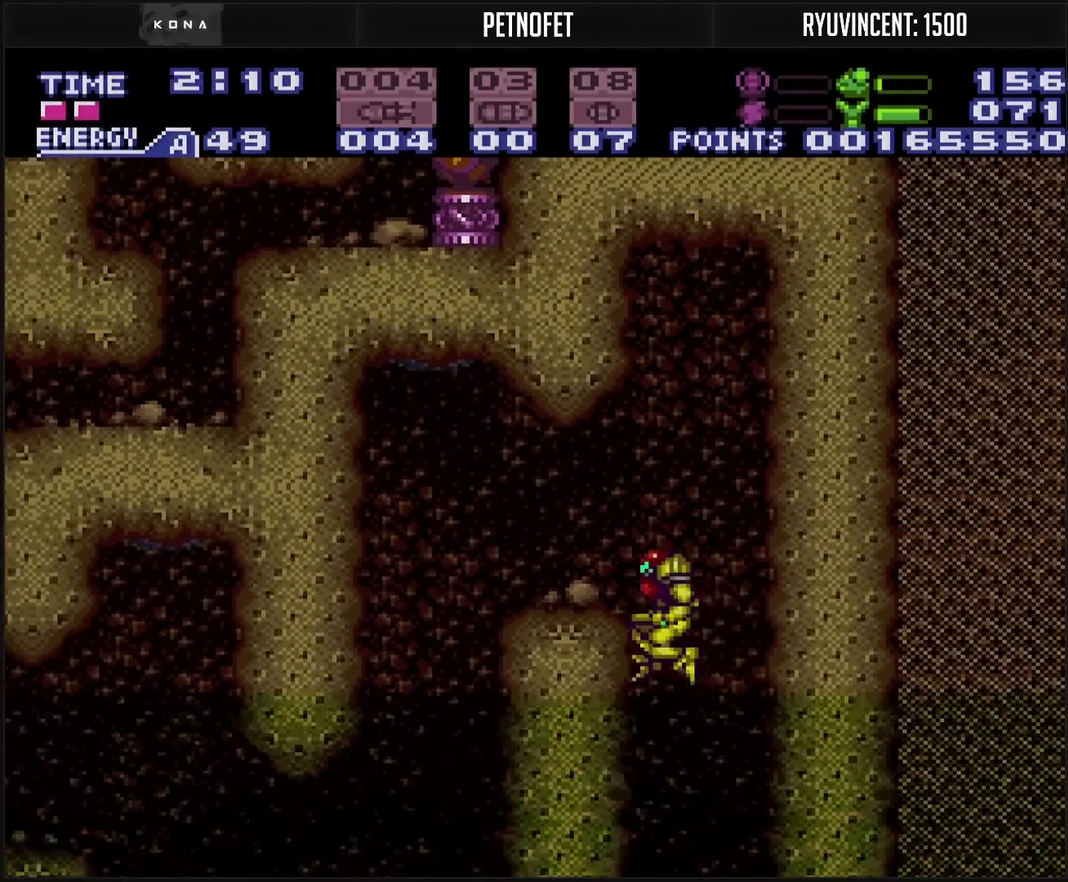
{"buttons": ["DPAD_RIGHT"], "events": [[83, "CIRCLE", "down"], [117, "DPAD_RIGHT", "up"], [217, "DPAD_LEFT", "down"], [367, "DPAD_LEFT", "up"], [450, "DPAD_RIGHT", "down"], [467, "CIRCLE", "up"]]}
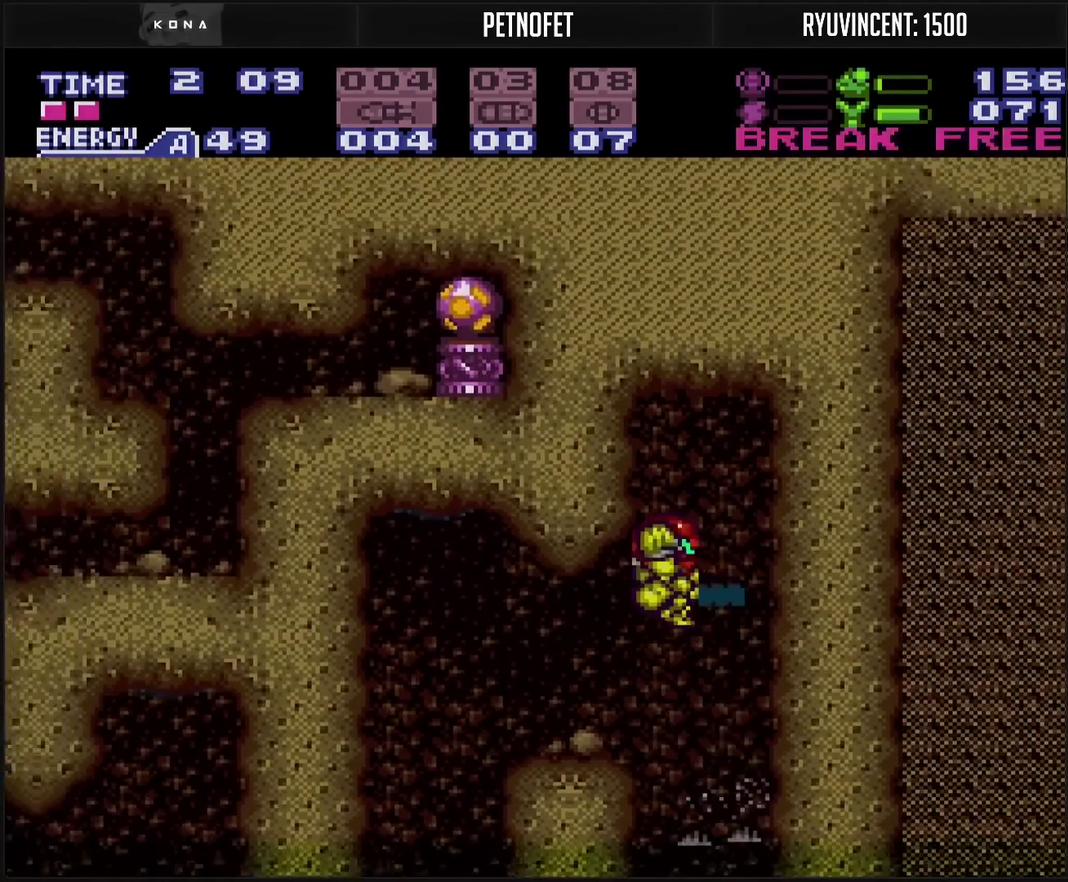
{"buttons": ["CIRCLE", "DPAD_RIGHT"], "events": [[17, "CIRCLE", "down"], [133, "DPAD_RIGHT", "up"], [167, "DPAD_LEFT", "down"], [400, "CIRCLE", "up"], [400, "DPAD_LEFT", "up"], [433, "DPAD_RIGHT", "down"], [467, "CIRCLE", "down"]]}
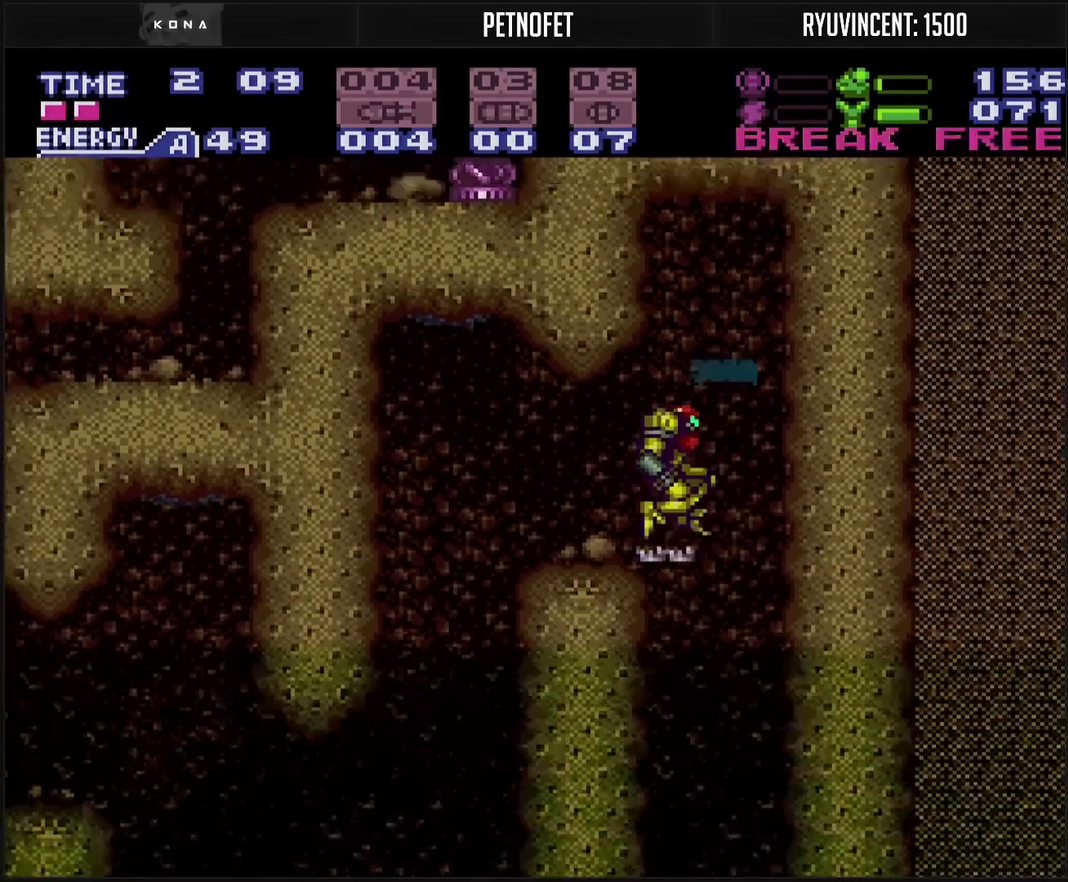
{"buttons": ["CROSS", "DPAD_LEFT"], "events": [[33, "DPAD_RIGHT", "up"], [83, "DPAD_LEFT", "down"], [167, "CIRCLE", "up"], [283, "CROSS", "down"], [333, "L1", "down"], [467, "L1", "up"]]}
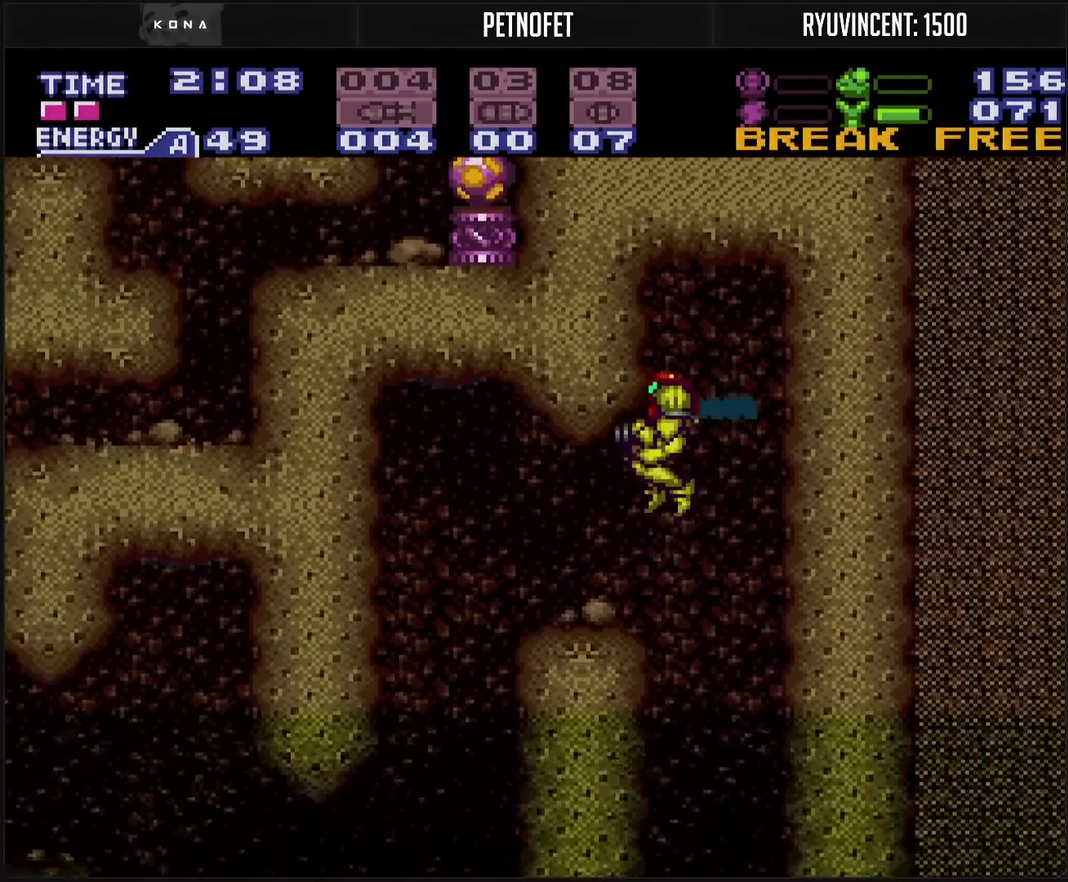
{"buttons": ["DPAD_LEFT"], "events": [[233, "CIRCLE", "down"], [333, "CIRCLE", "up"], [333, "CROSS", "up"]]}
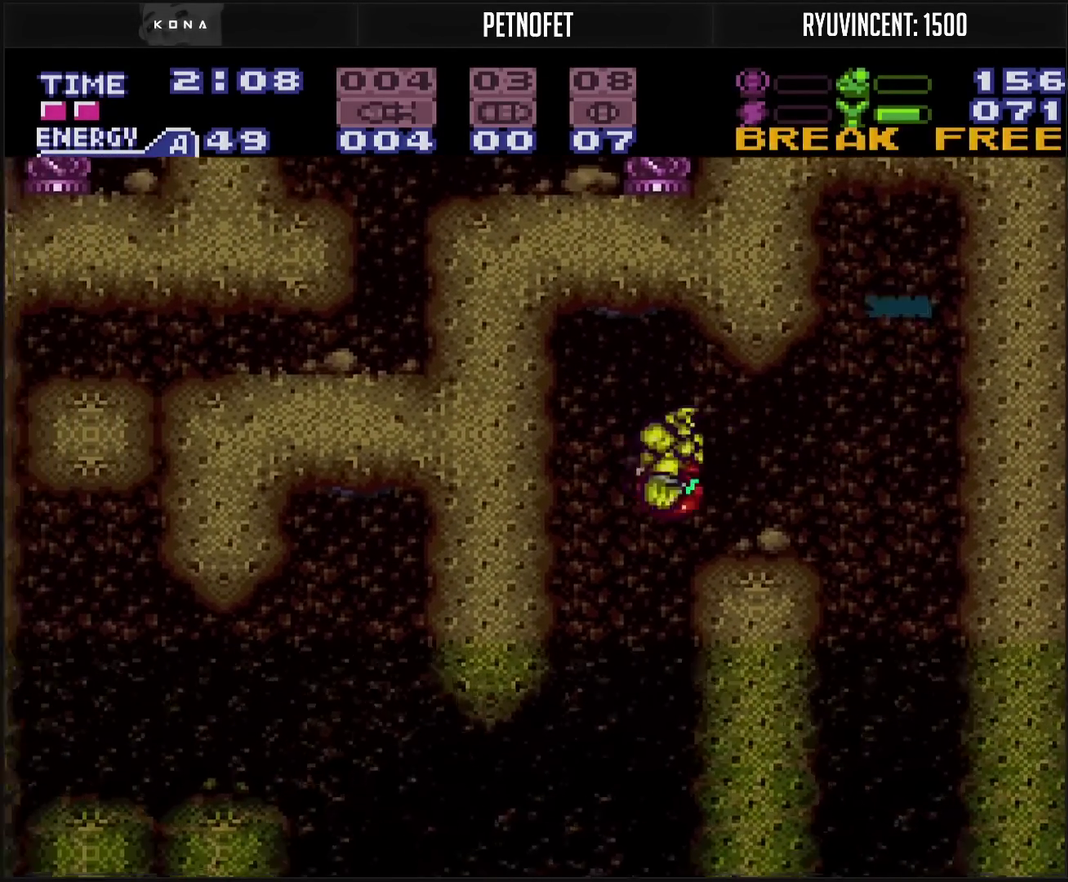
{"buttons": ["CROSS", "DPAD_LEFT"], "events": [[100, "CROSS", "down"]]}
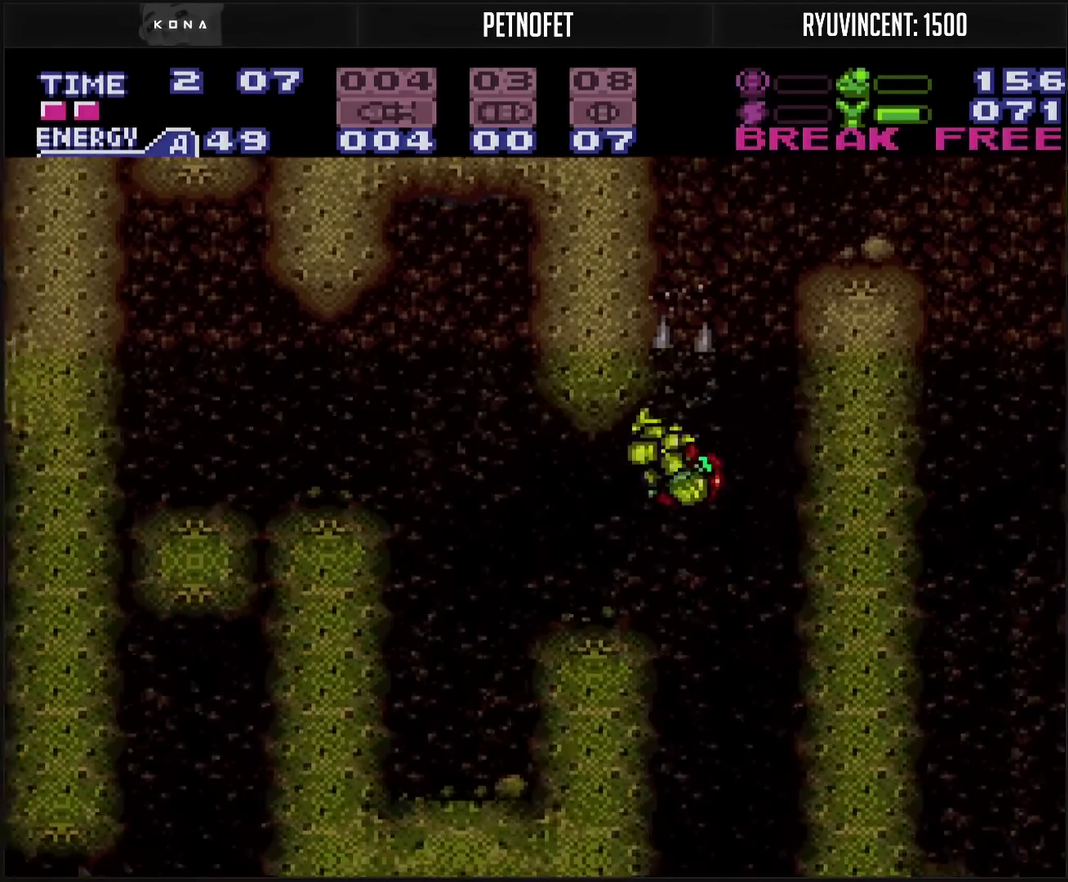
{"buttons": ["CROSS", "L1", "DPAD_LEFT"], "events": [[433, "L1", "down"]]}
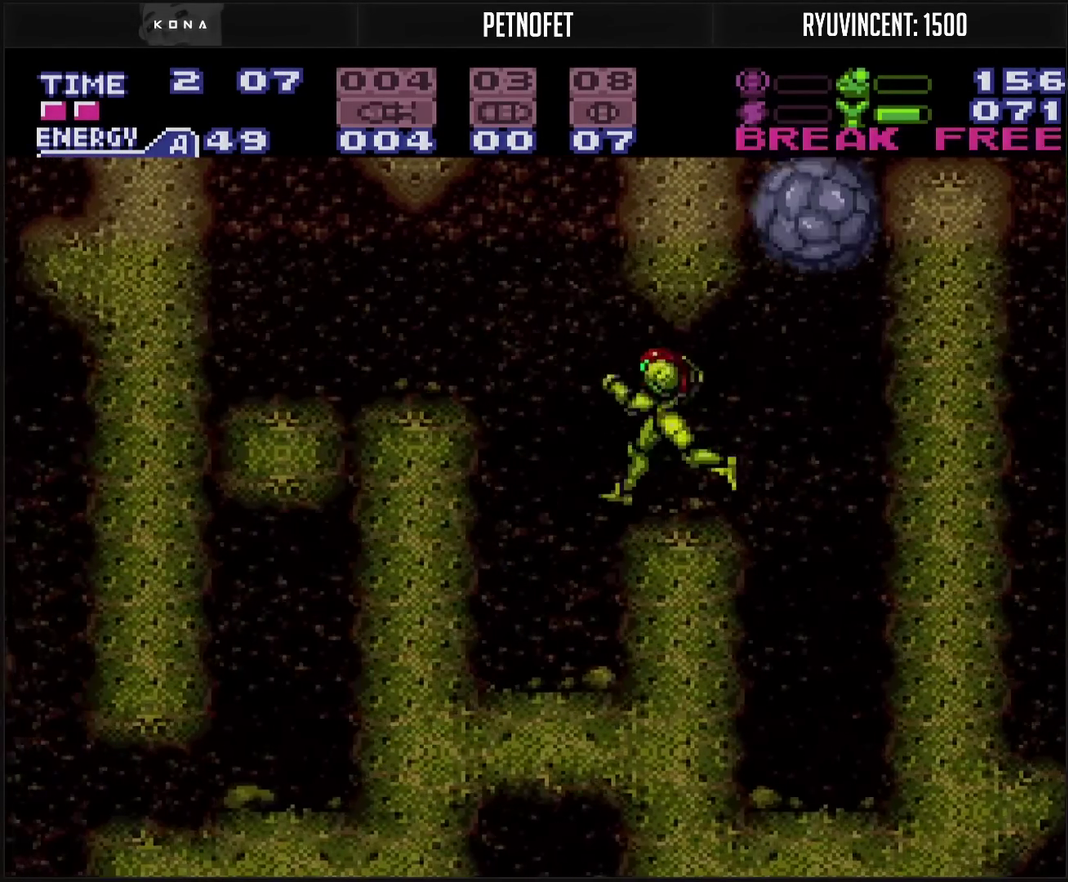
{"buttons": ["CROSS", "CIRCLE", "DPAD_LEFT"], "events": [[67, "L1", "up"], [200, "CIRCLE", "down"]]}
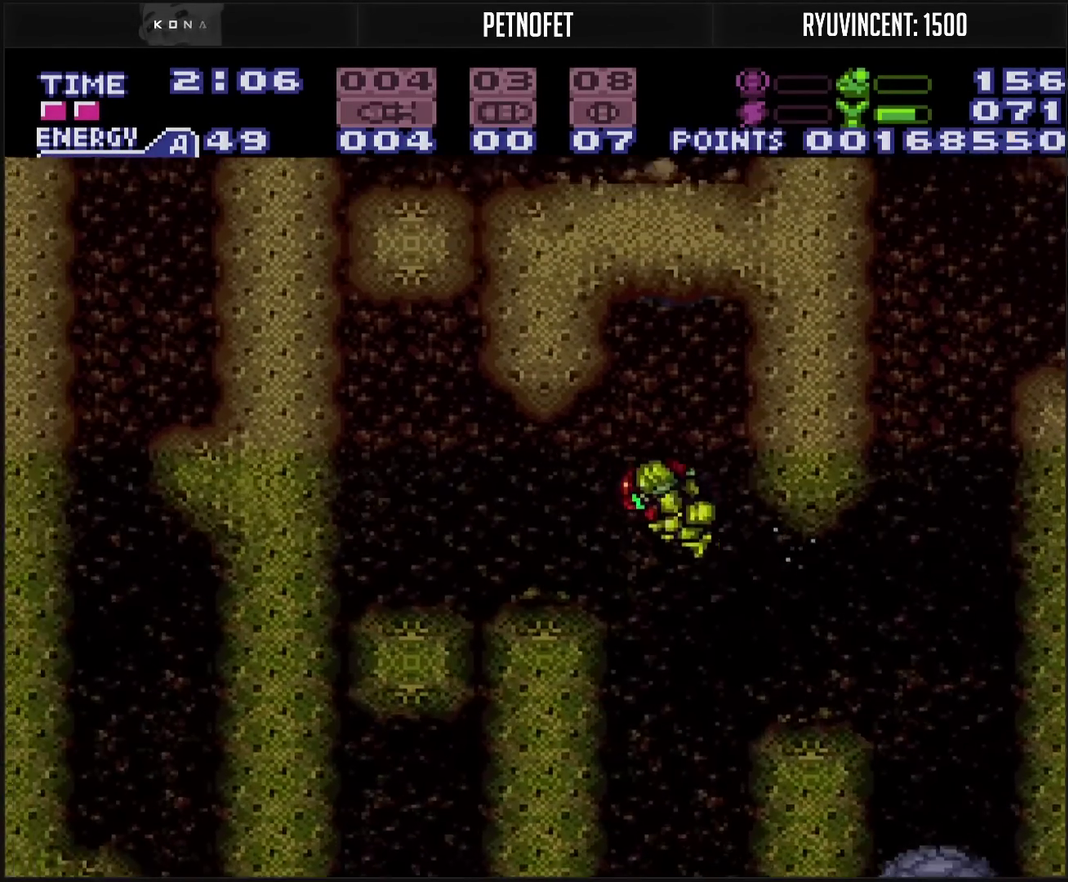
{"buttons": ["CROSS", "L1", "DPAD_LEFT"], "events": [[17, "CIRCLE", "up"], [283, "R1", "down"], [400, "R1", "up"], [483, "L1", "down"]]}